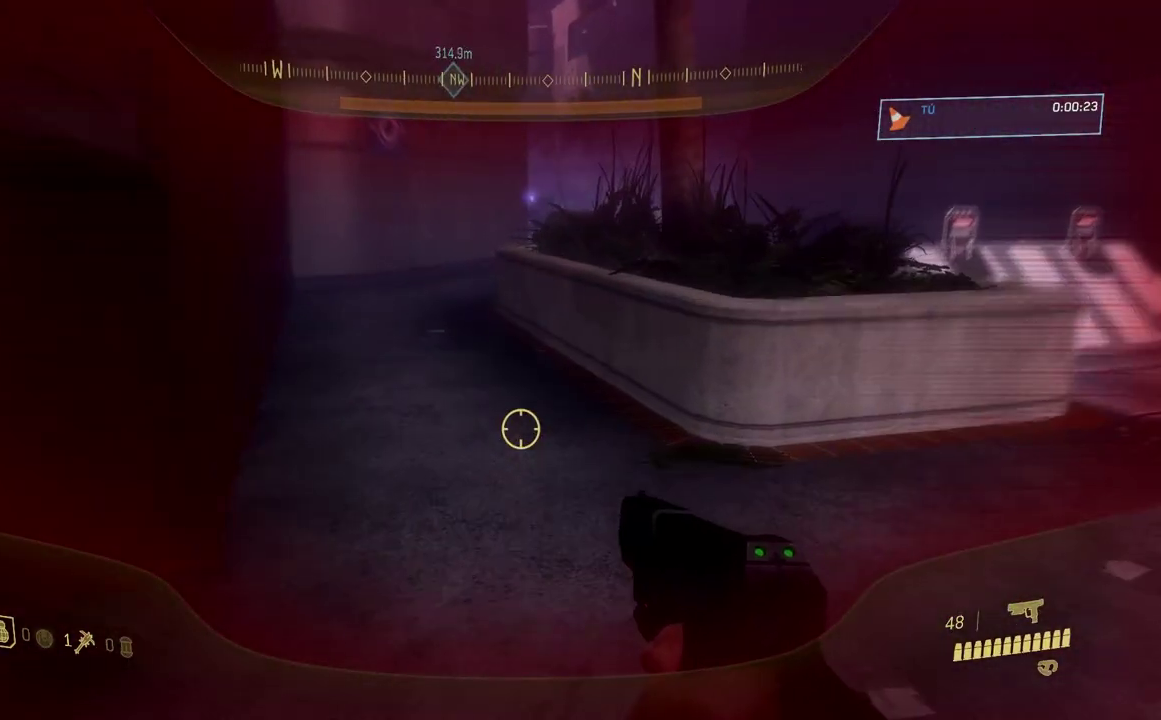
Gameplay with a controller (Xbox layout); each line is a JSON object with the inputs held at the frame after it. "events" lists button and stick changes between this image and that frame as [ms after this image, input, new state], when the widget could be followed in between. Not read: left_stick.
{"buttons": [], "right_stick": "center", "events": []}
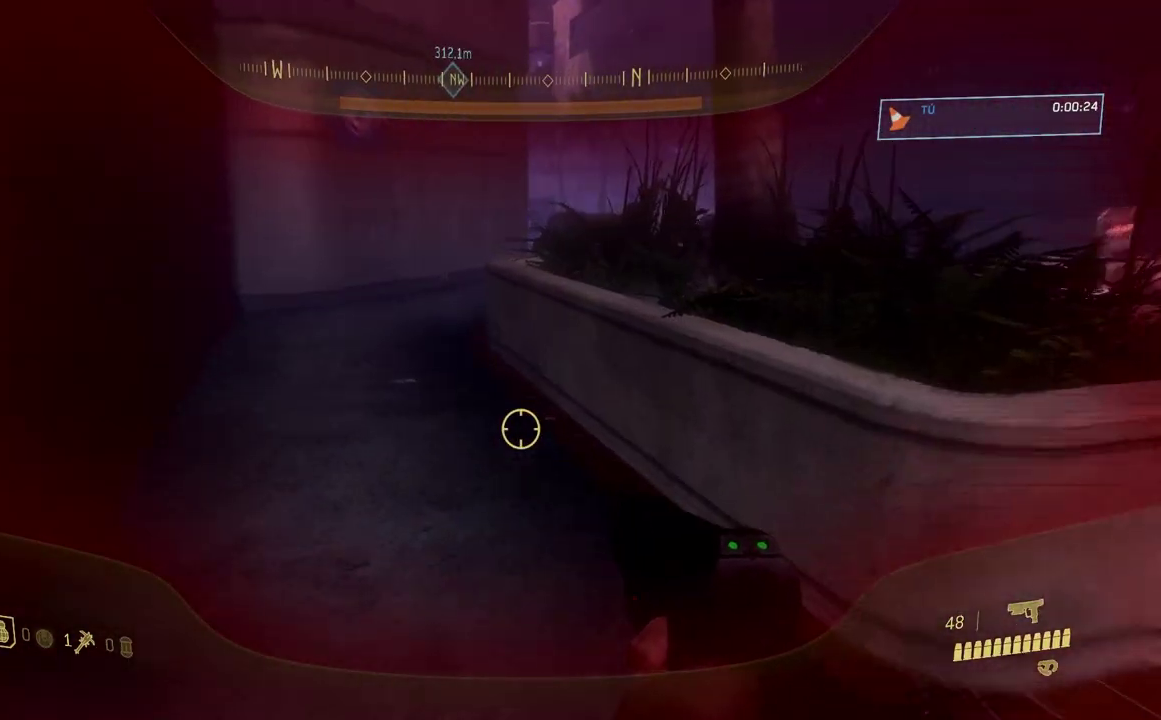
{"buttons": [], "right_stick": "center", "events": []}
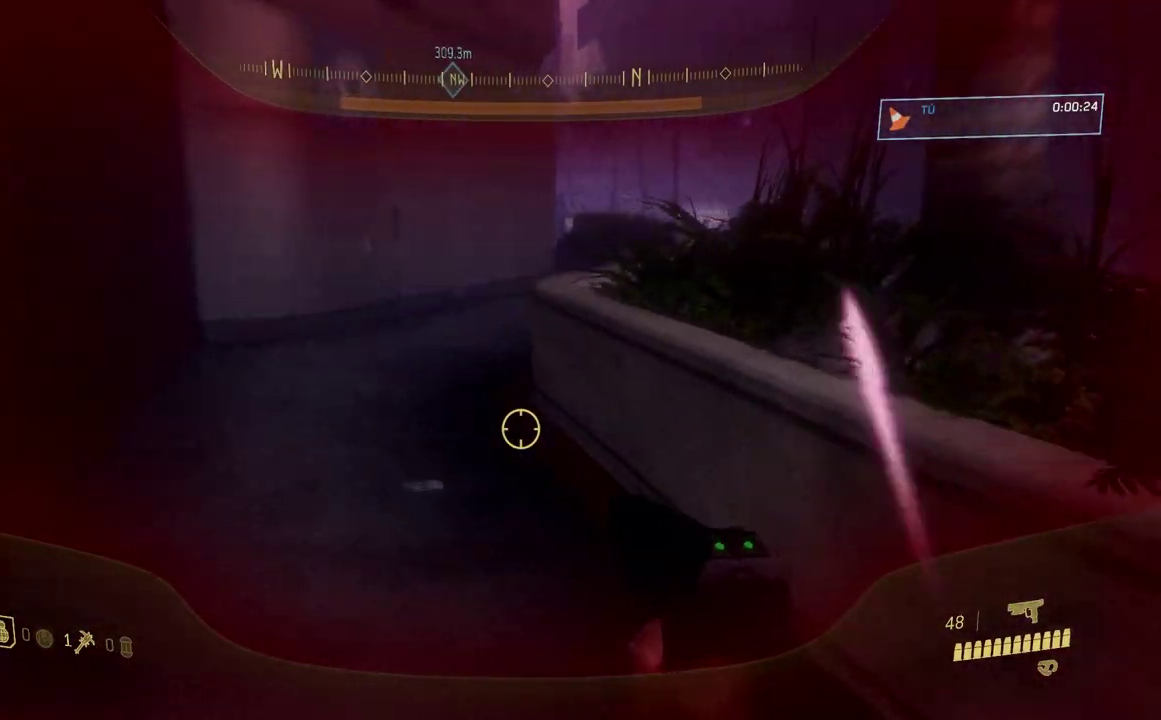
{"buttons": [], "right_stick": "center", "events": []}
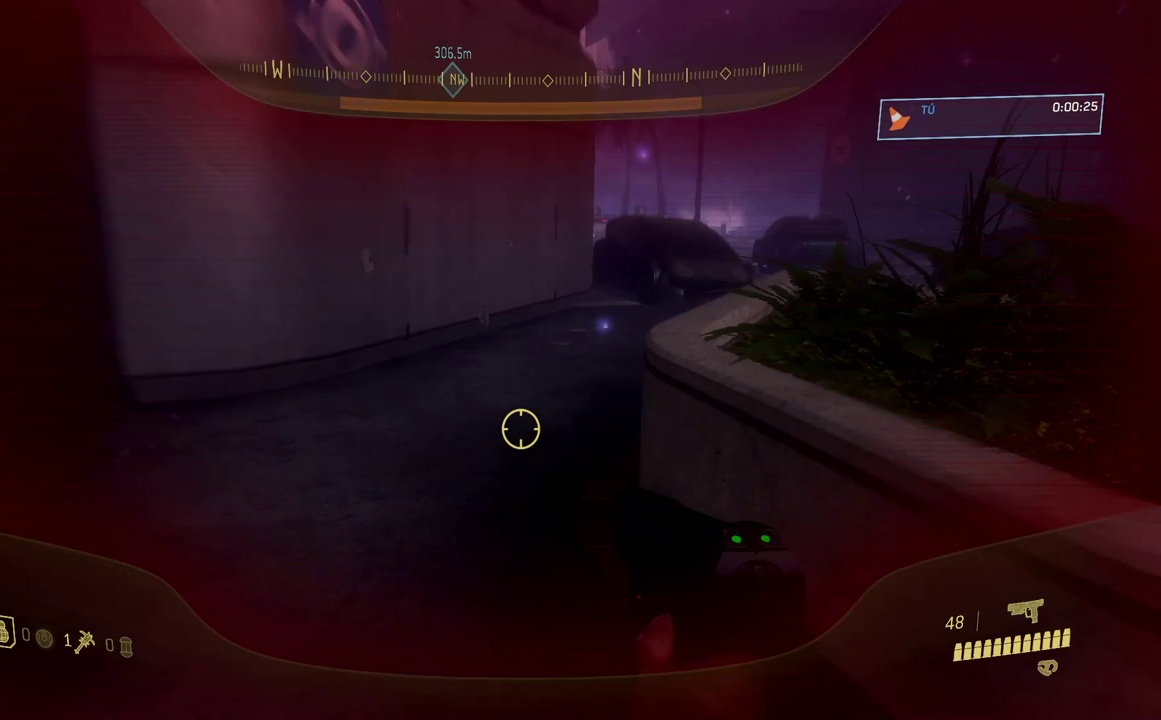
{"buttons": [], "right_stick": "center", "events": []}
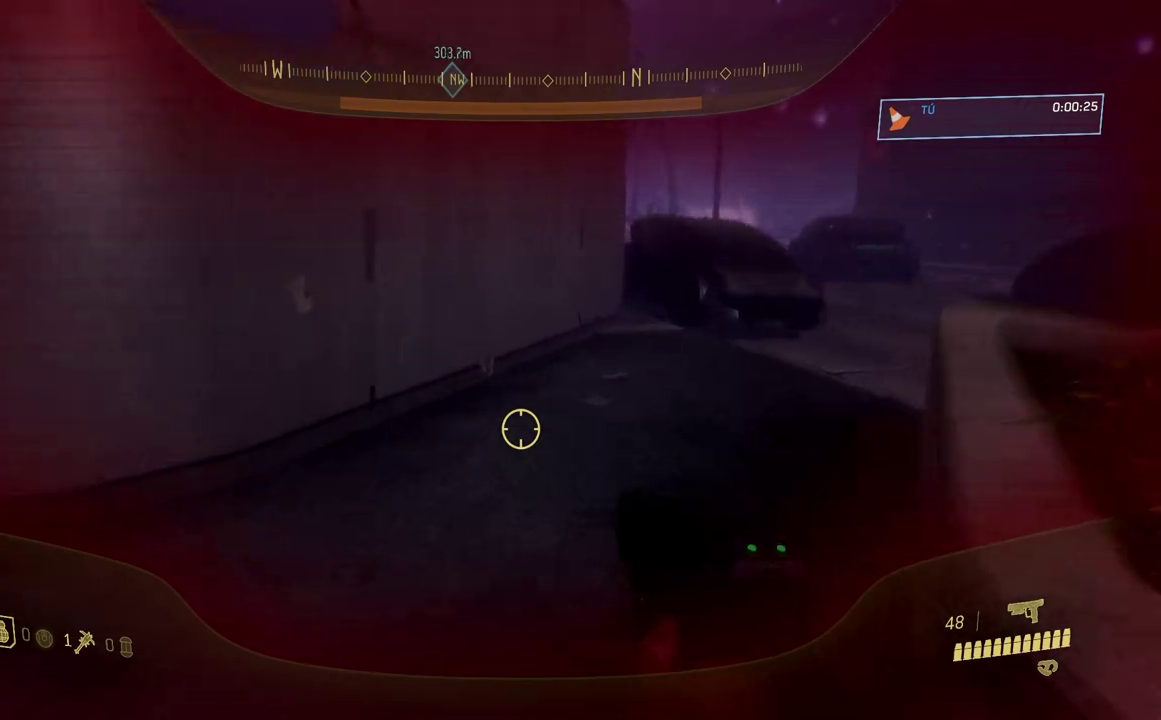
{"buttons": [], "right_stick": "center", "events": []}
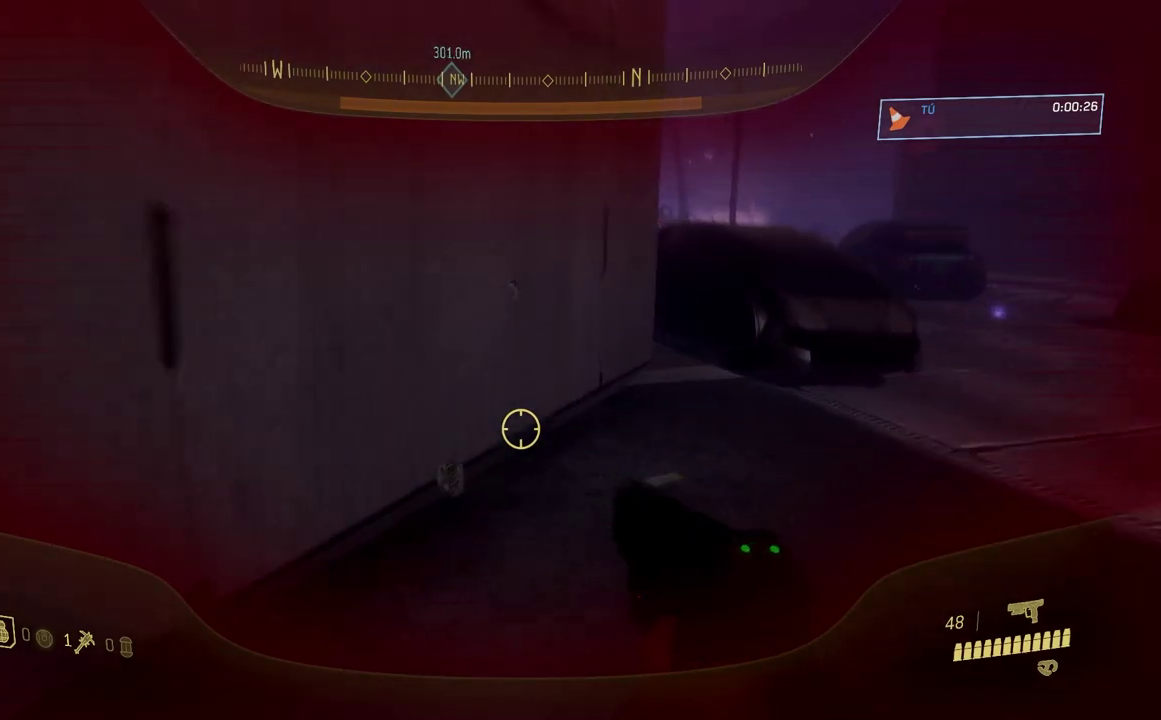
{"buttons": [], "right_stick": "center", "events": []}
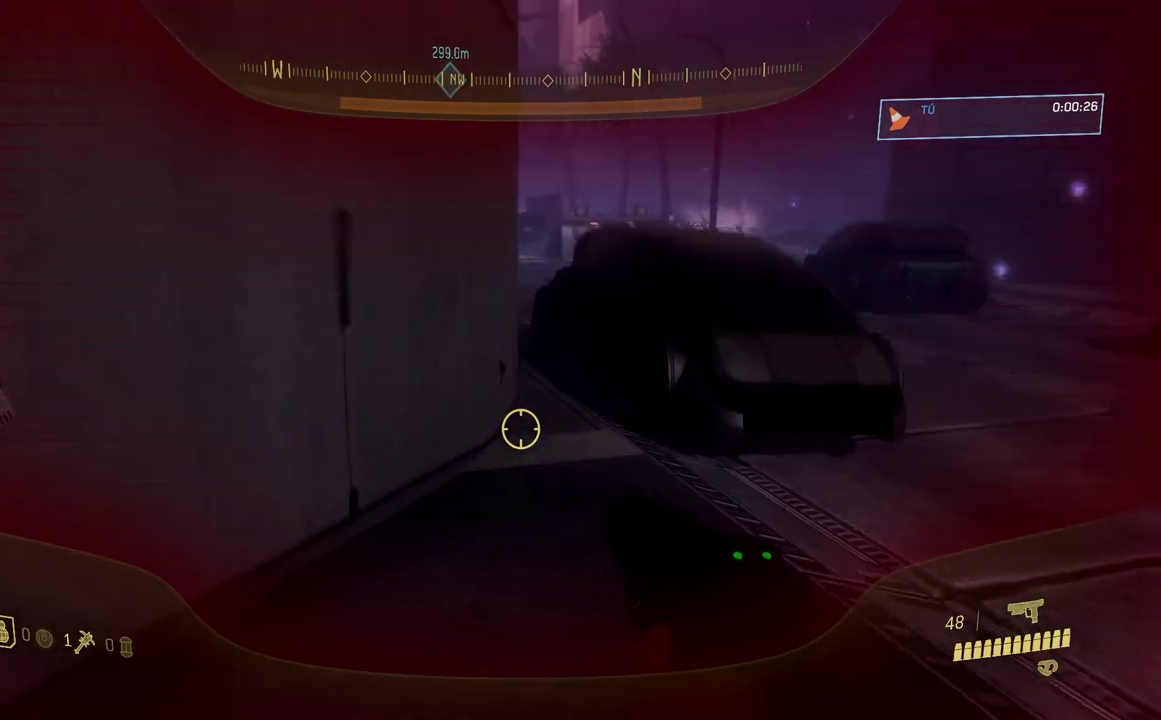
{"buttons": [], "right_stick": "left", "events": [[151, "Y", "down"], [251, "Y", "up"], [468, "right_stick", "left"]]}
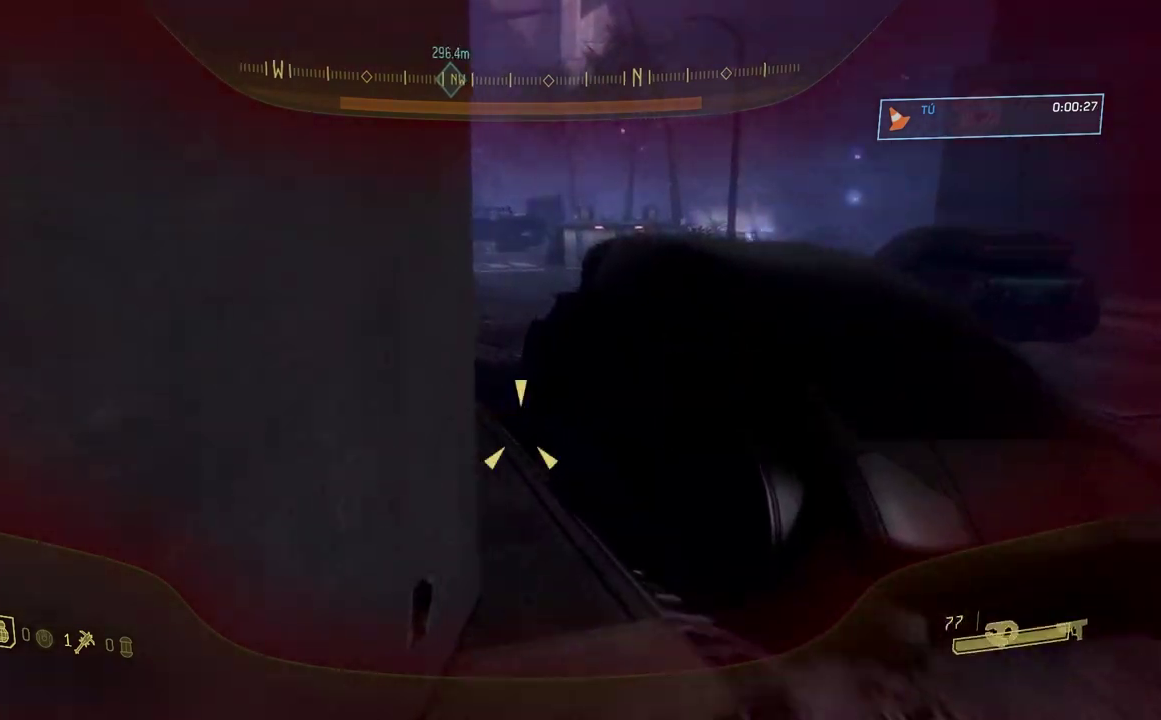
{"buttons": [], "right_stick": "center", "events": [[134, "right_stick", "center"], [217, "DPAD_RIGHT", "down"], [367, "DPAD_RIGHT", "up"]]}
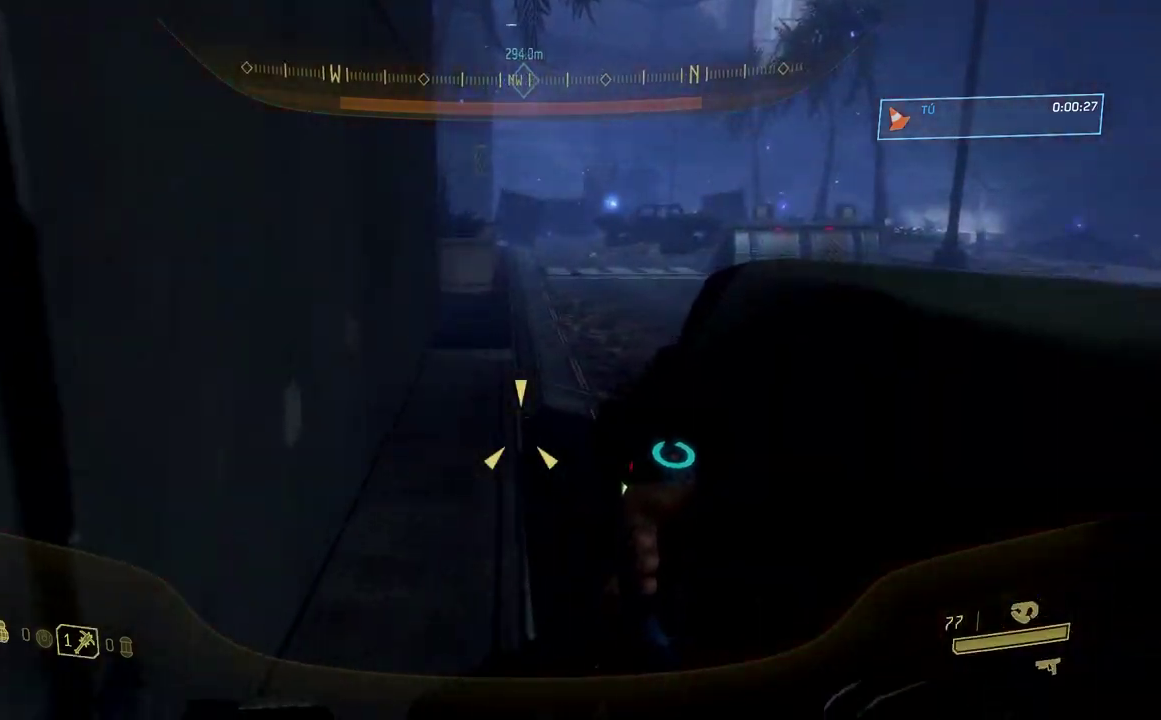
{"buttons": [], "right_stick": "up", "events": [[117, "right_stick", "up"], [283, "L2", "down"], [434, "L2", "up"]]}
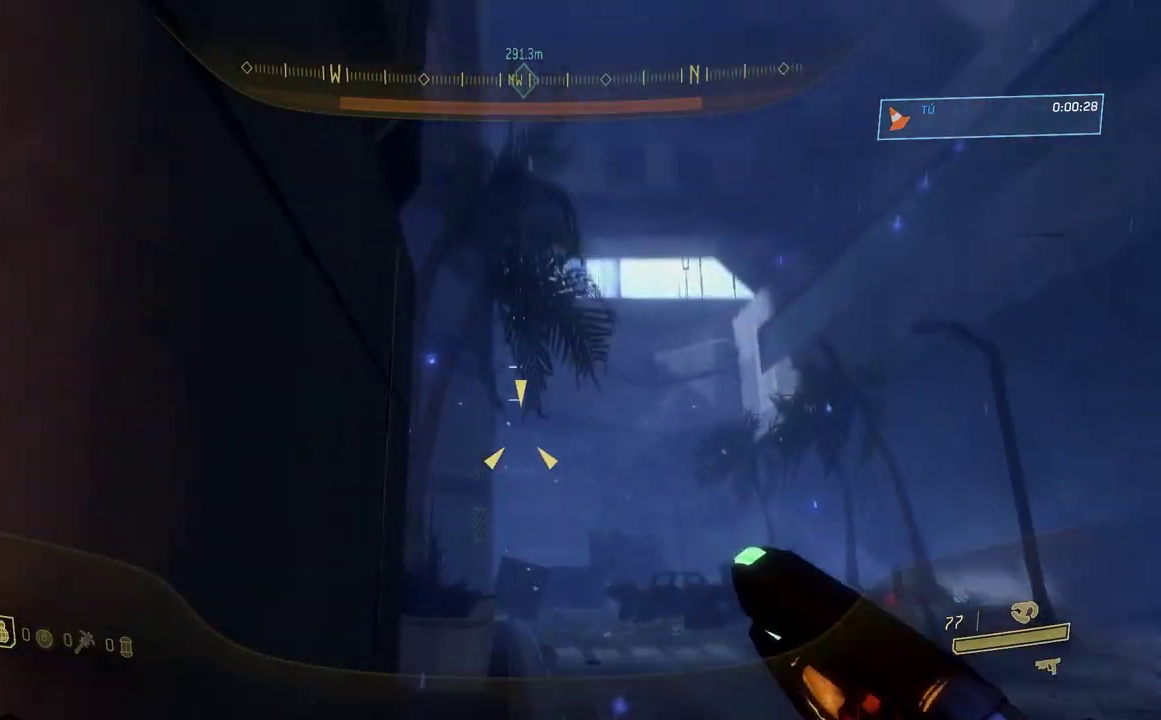
{"buttons": [], "right_stick": "down", "events": [[84, "right_stick", "center"], [134, "right_stick", "down"]]}
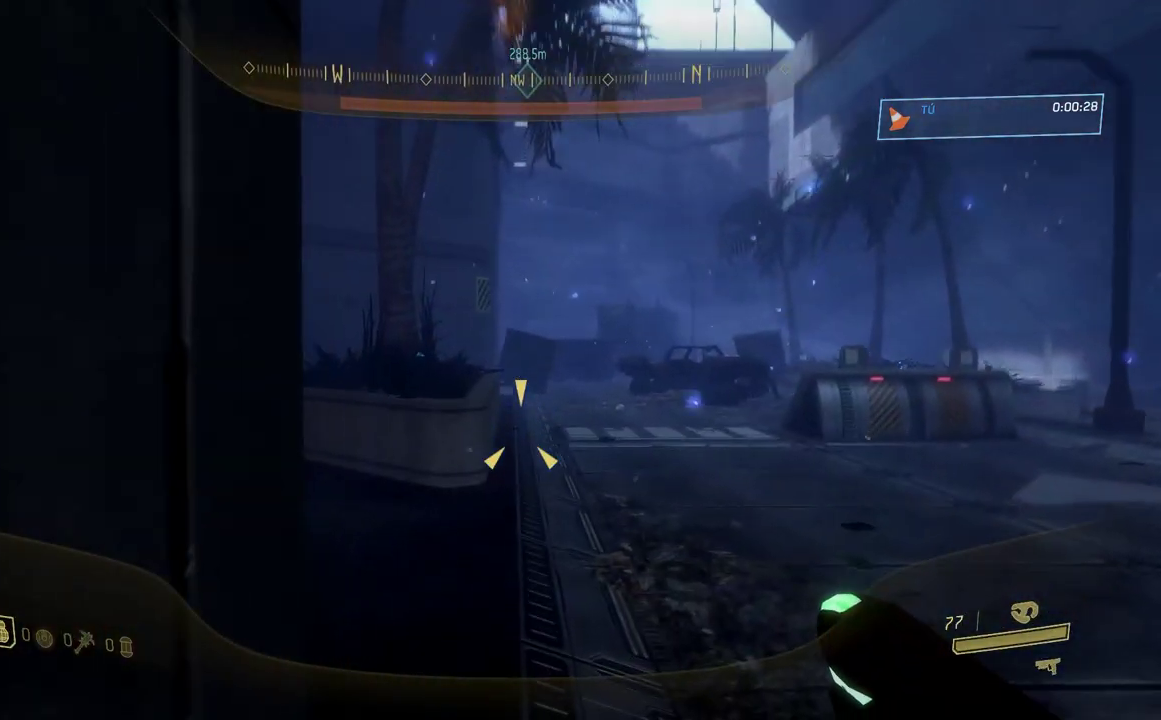
{"buttons": [], "right_stick": "up", "events": [[350, "right_stick", "up-left"], [467, "right_stick", "up"]]}
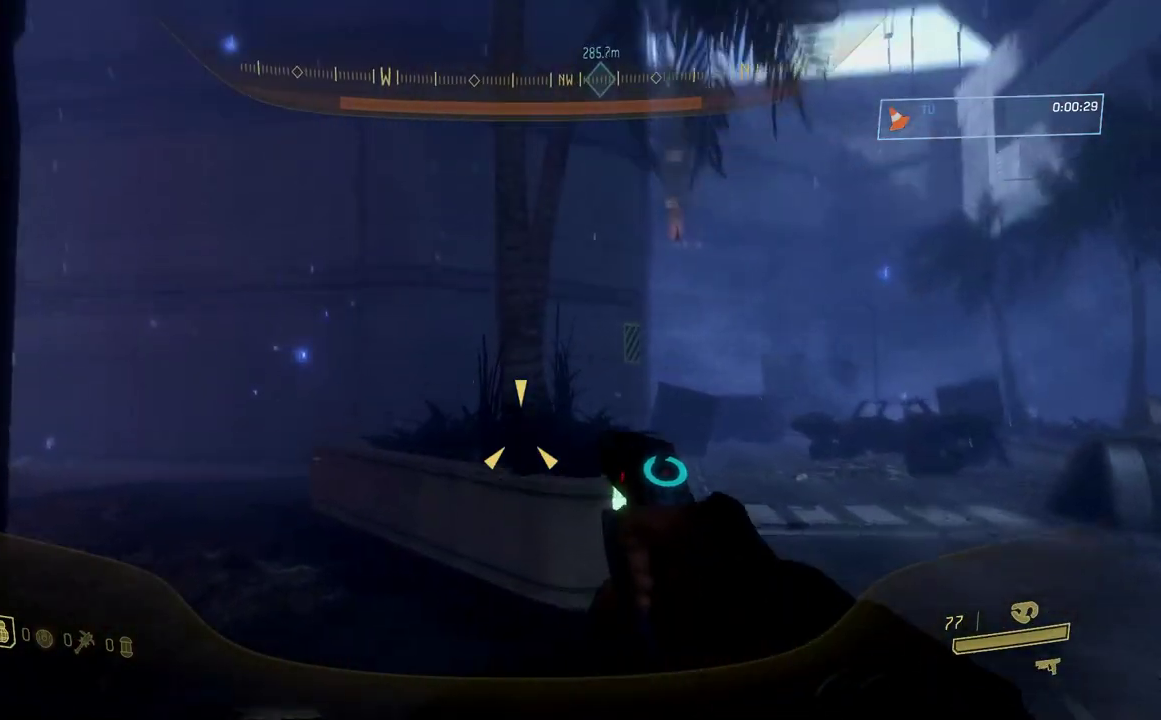
{"buttons": [], "right_stick": "center", "events": [[17, "right_stick", "center"]]}
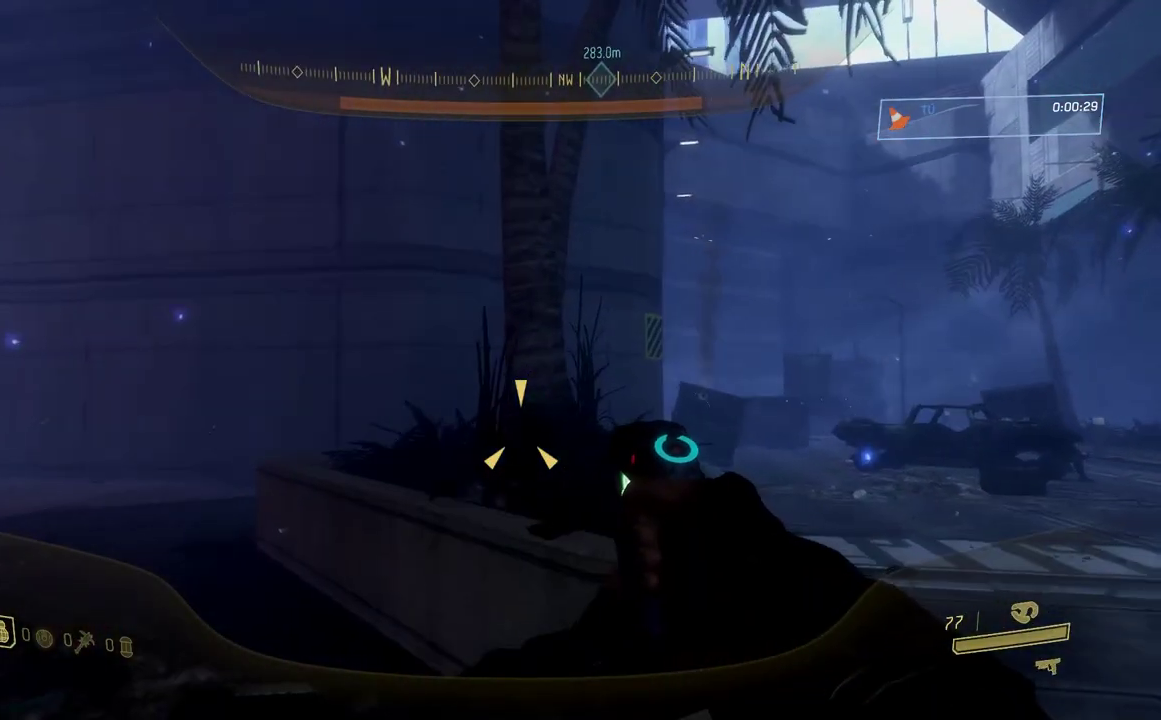
{"buttons": [], "right_stick": "left", "events": [[100, "right_stick", "left"]]}
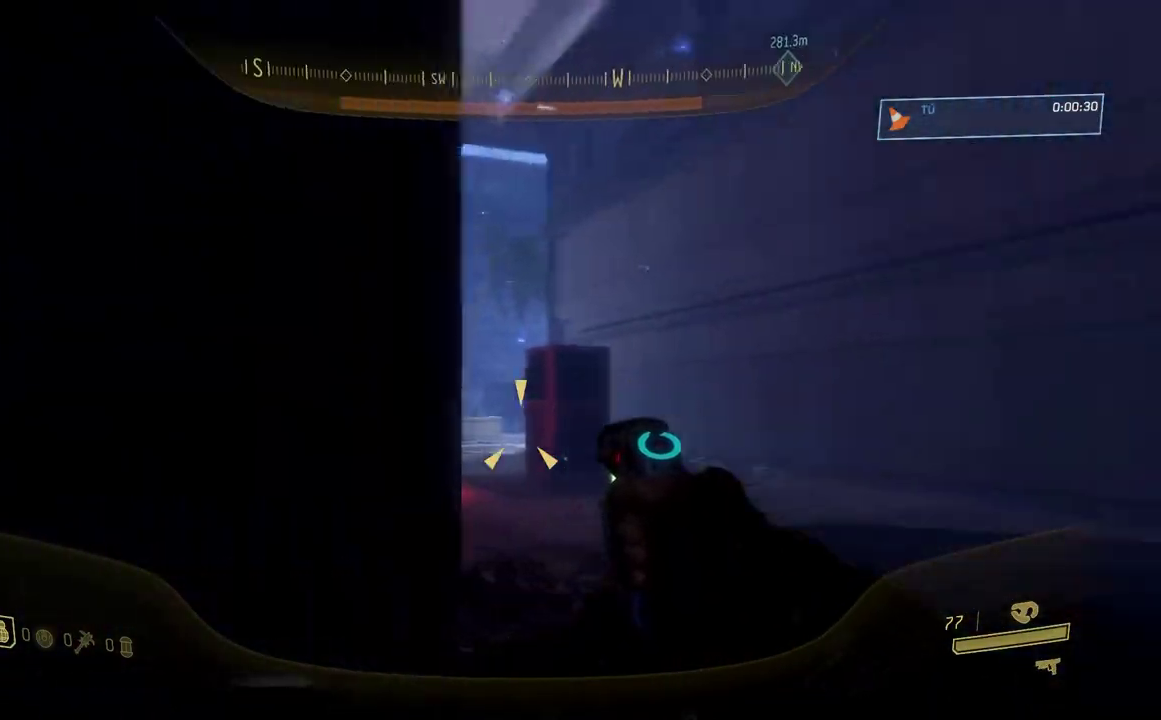
{"buttons": [], "right_stick": "center", "events": [[17, "right_stick", "center"]]}
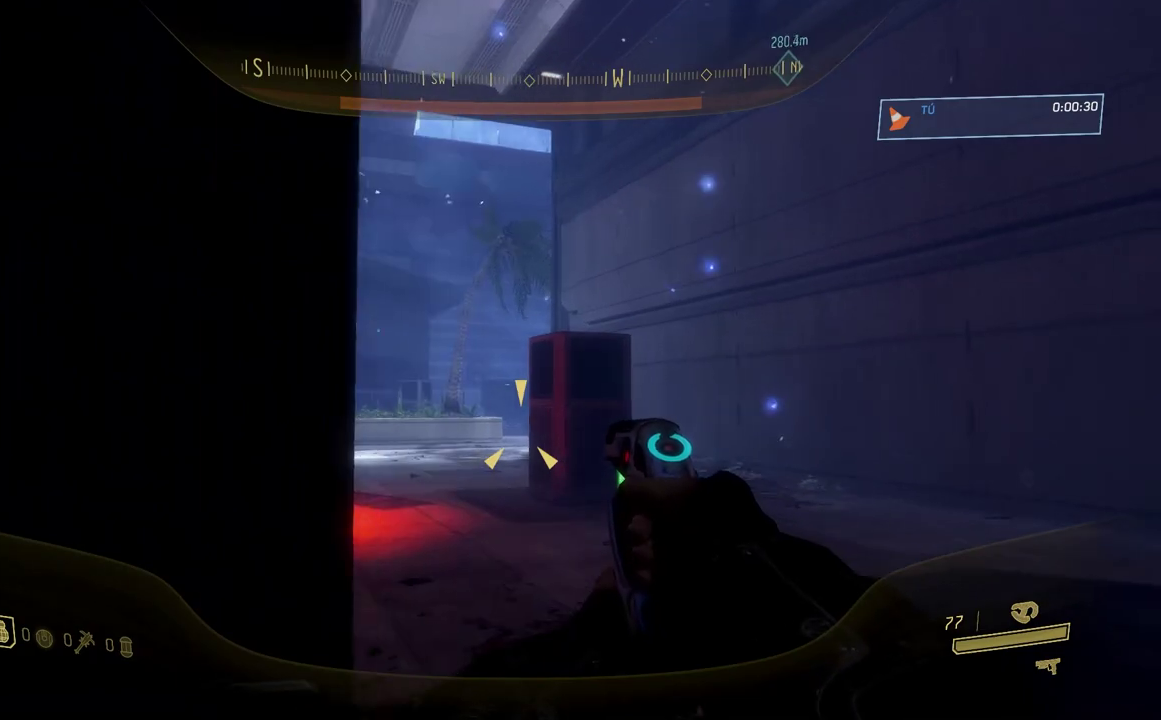
{"buttons": [], "right_stick": "center", "events": []}
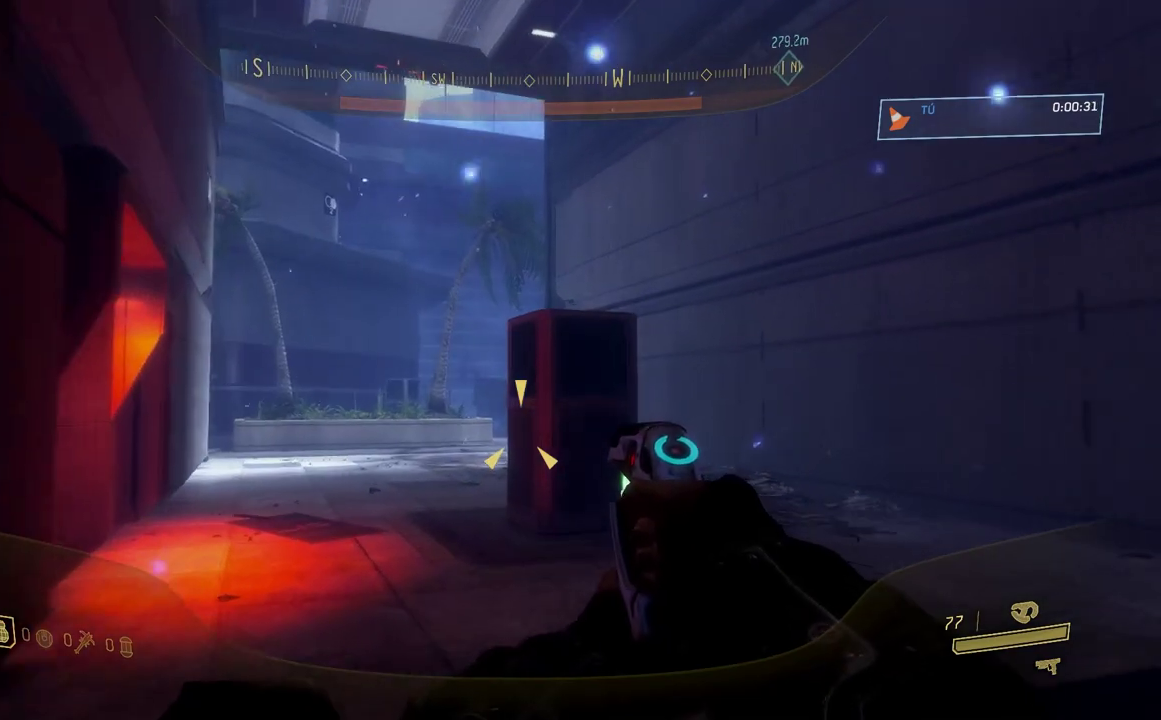
{"buttons": [], "right_stick": "center", "events": []}
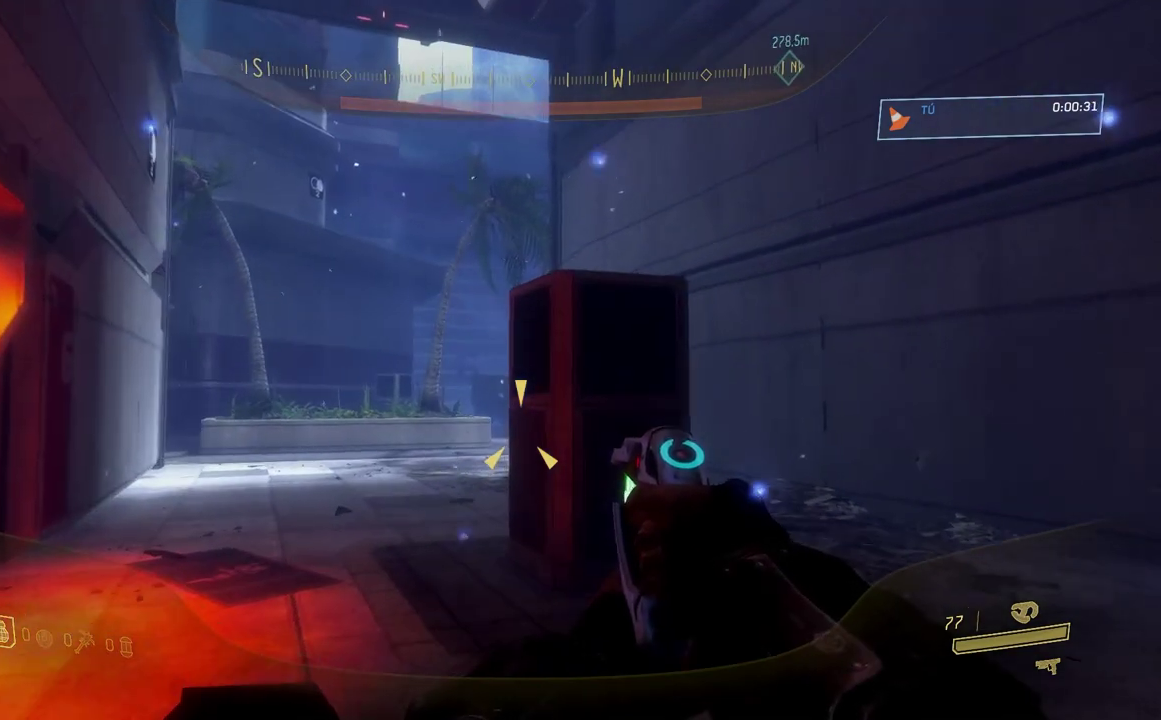
{"buttons": [], "right_stick": "center", "events": []}
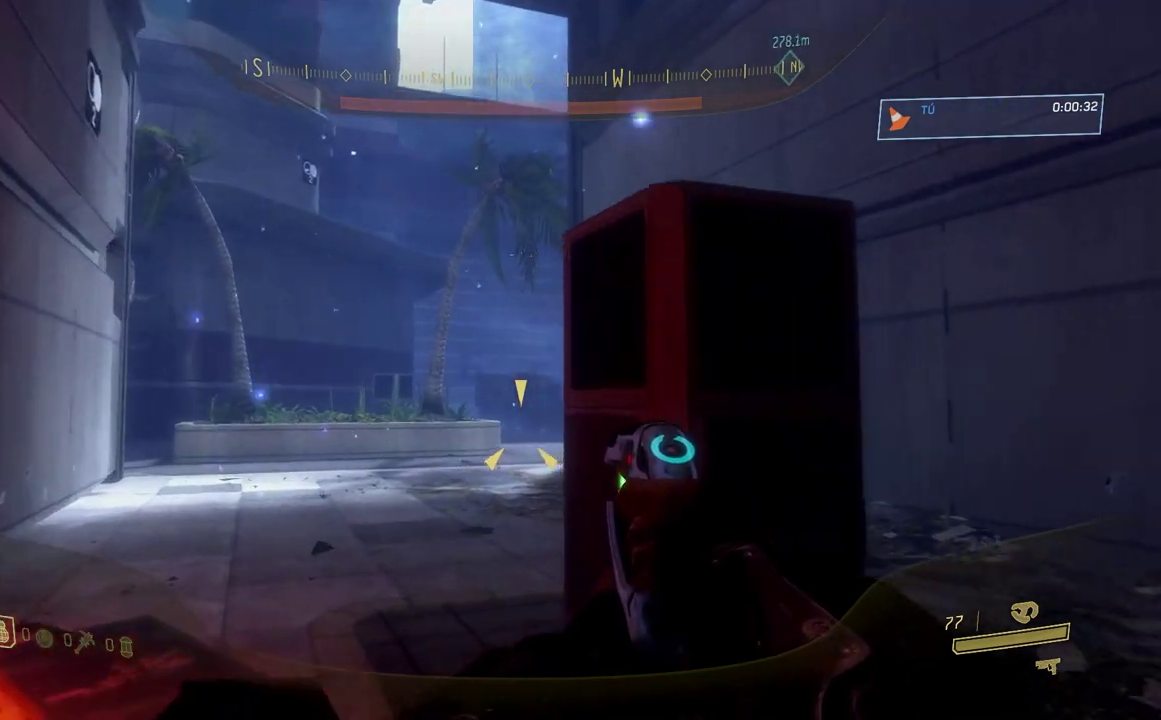
{"buttons": [], "right_stick": "center", "events": []}
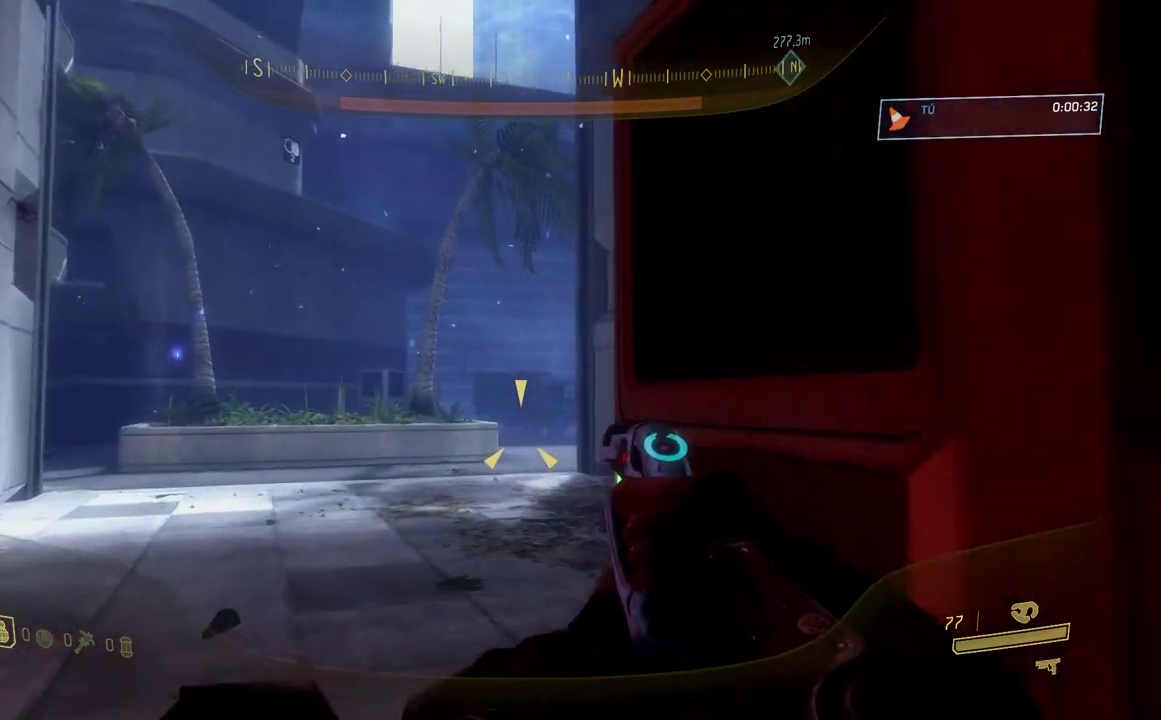
{"buttons": [], "right_stick": "center", "events": []}
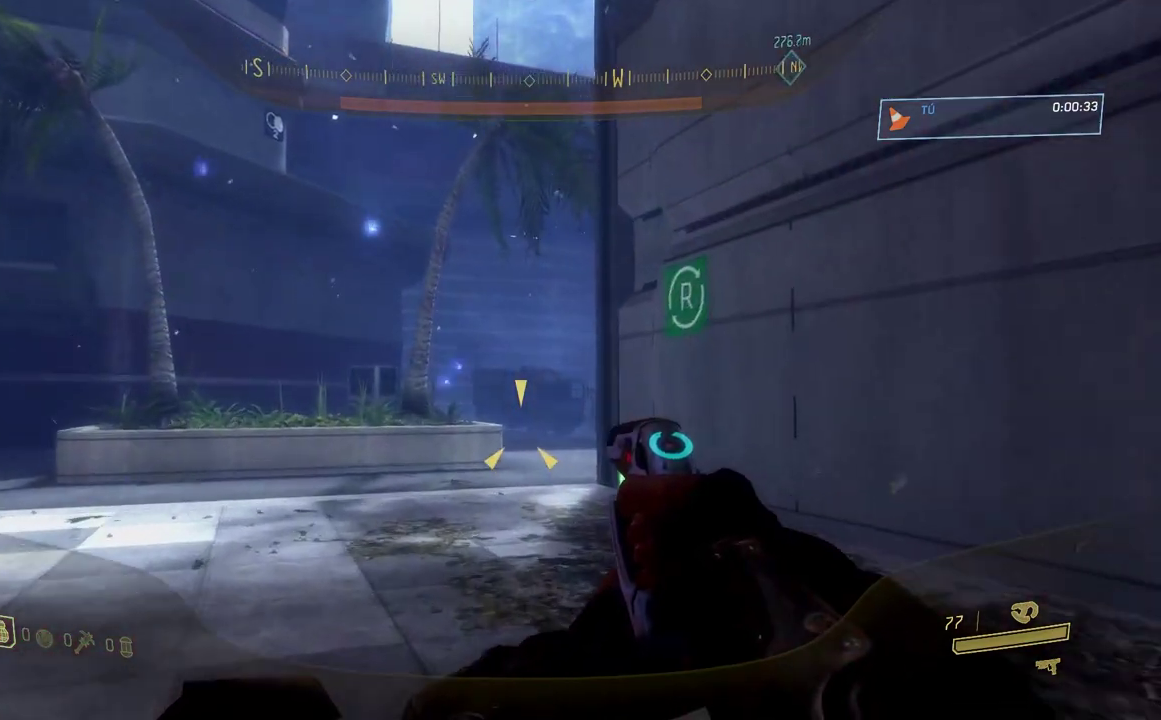
{"buttons": [], "right_stick": "down", "events": [[184, "right_stick", "down-right"], [317, "right_stick", "down"]]}
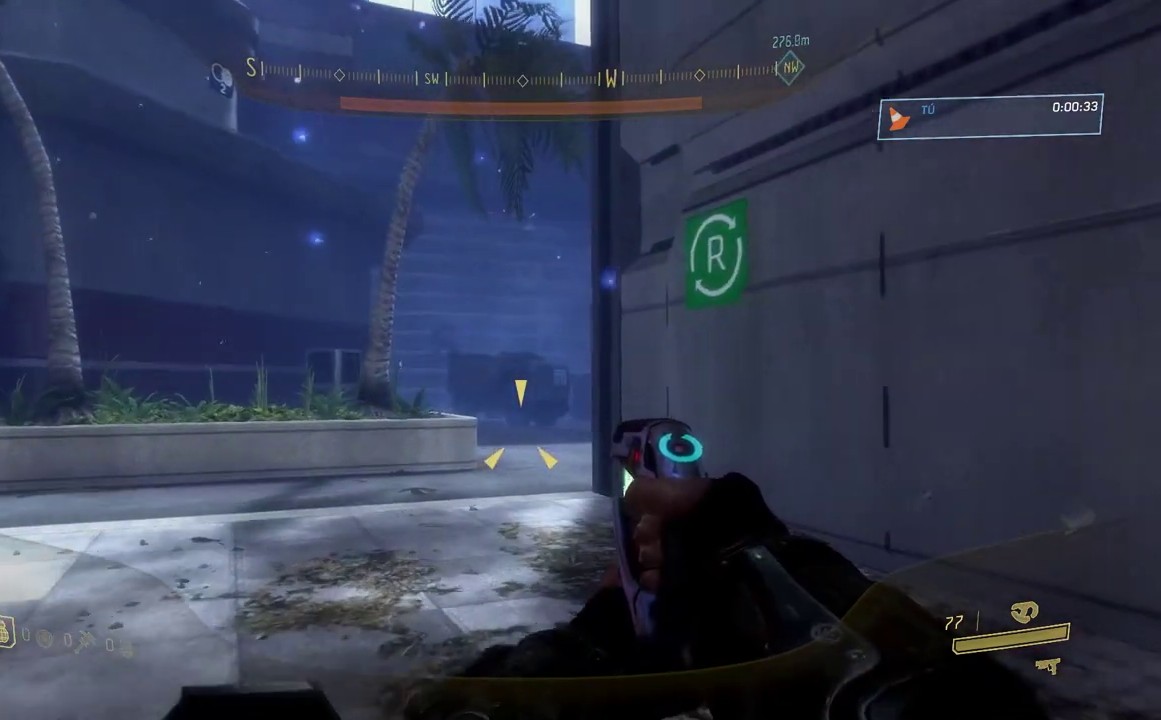
{"buttons": [], "right_stick": "center", "events": [[100, "right_stick", "center"]]}
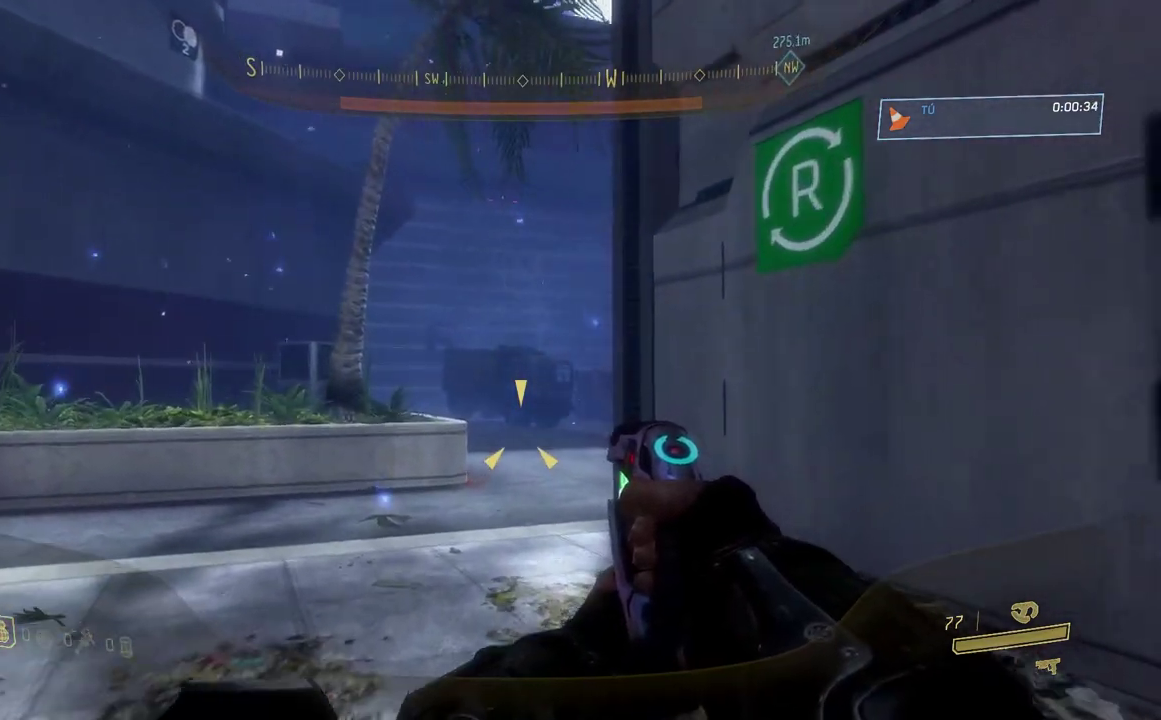
{"buttons": [], "right_stick": "center", "events": []}
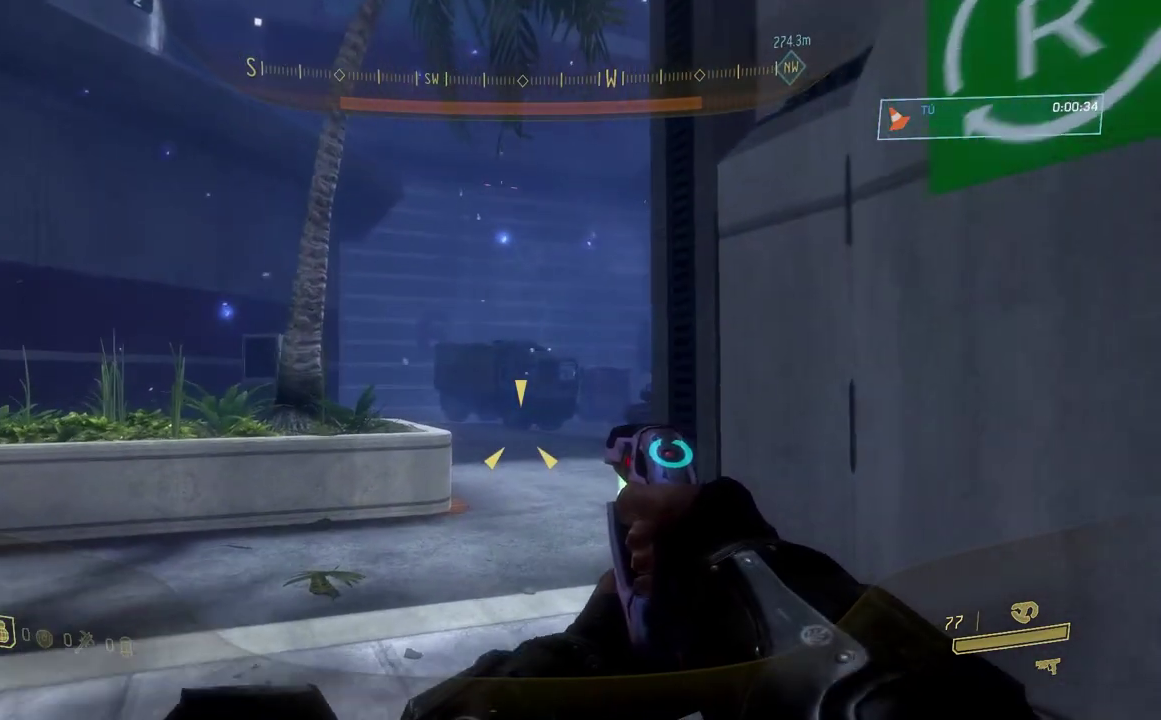
{"buttons": [], "right_stick": "center", "events": [[300, "right_stick", "right"], [434, "right_stick", "center"]]}
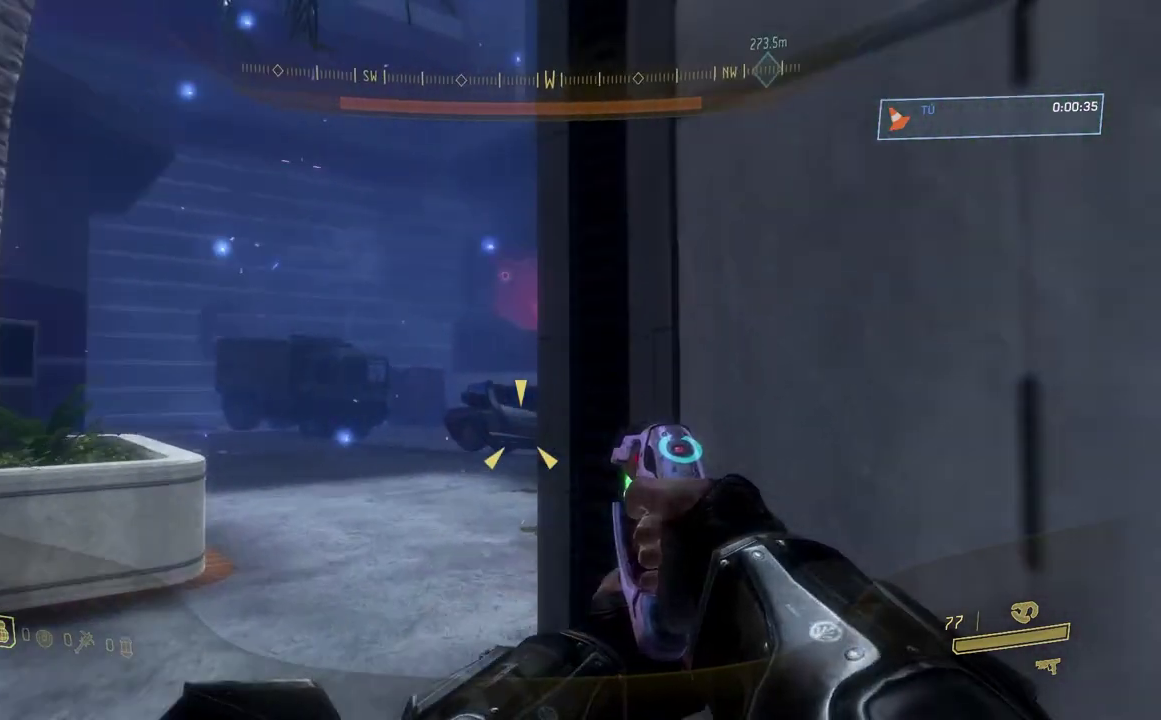
{"buttons": [], "right_stick": "right", "events": [[67, "Y", "down"], [150, "Y", "up"], [334, "right_stick", "right"]]}
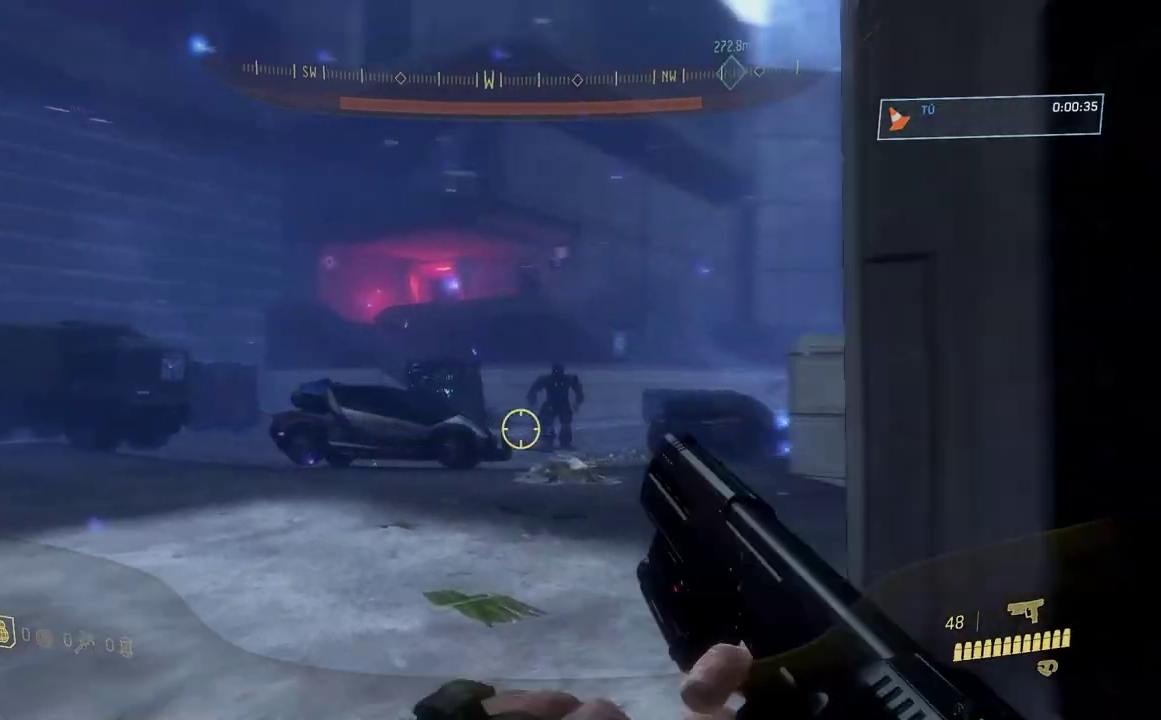
{"buttons": [], "right_stick": "center", "events": [[17, "right_stick", "center"], [183, "right_stick", "right"], [384, "right_stick", "center"]]}
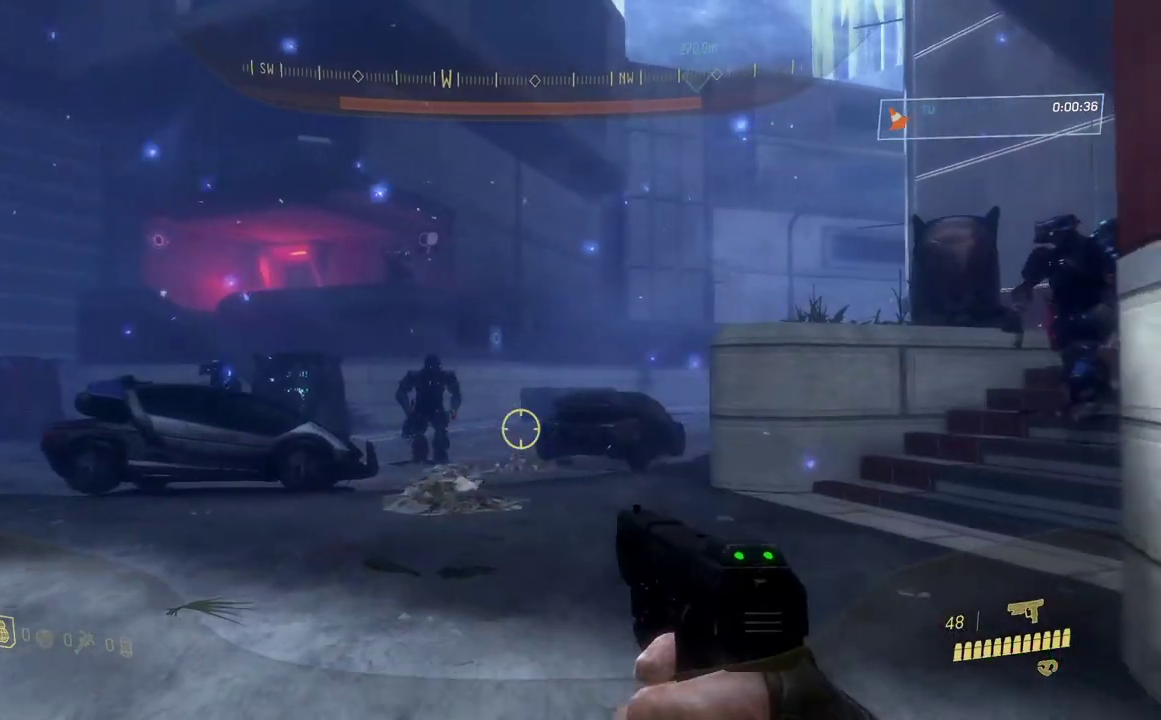
{"buttons": [], "right_stick": "center", "events": [[117, "right_stick", "right"], [317, "right_stick", "center"]]}
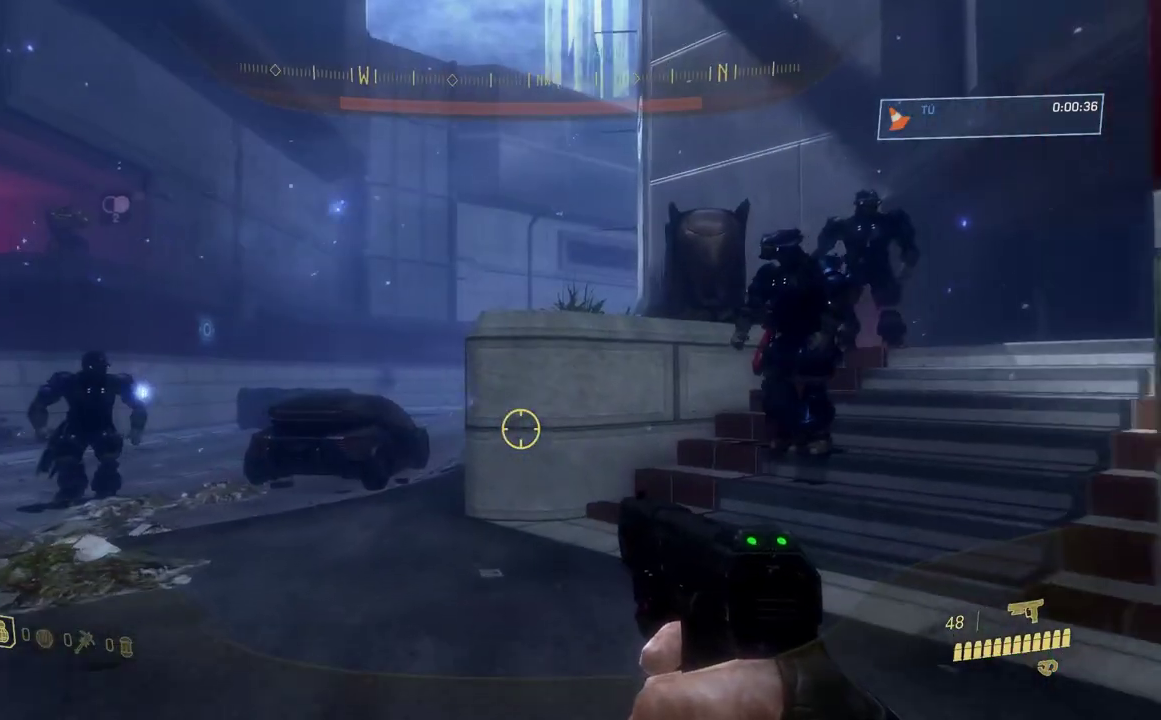
{"buttons": [], "right_stick": "center", "events": []}
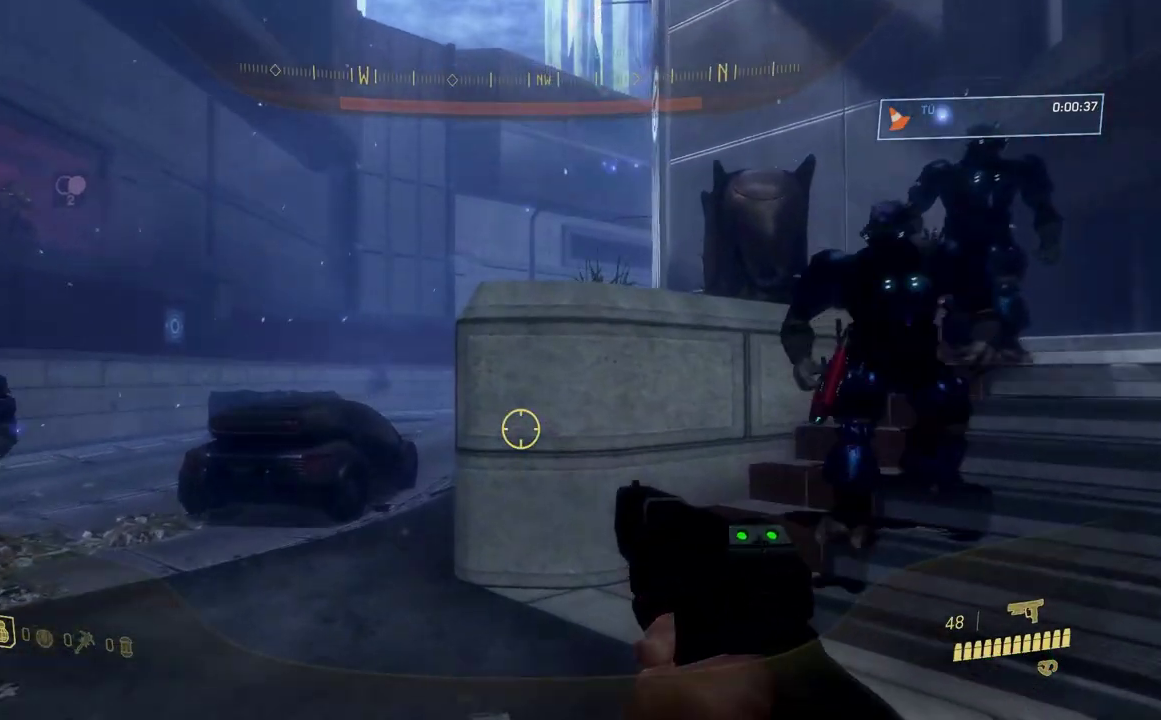
{"buttons": [], "right_stick": "center", "events": []}